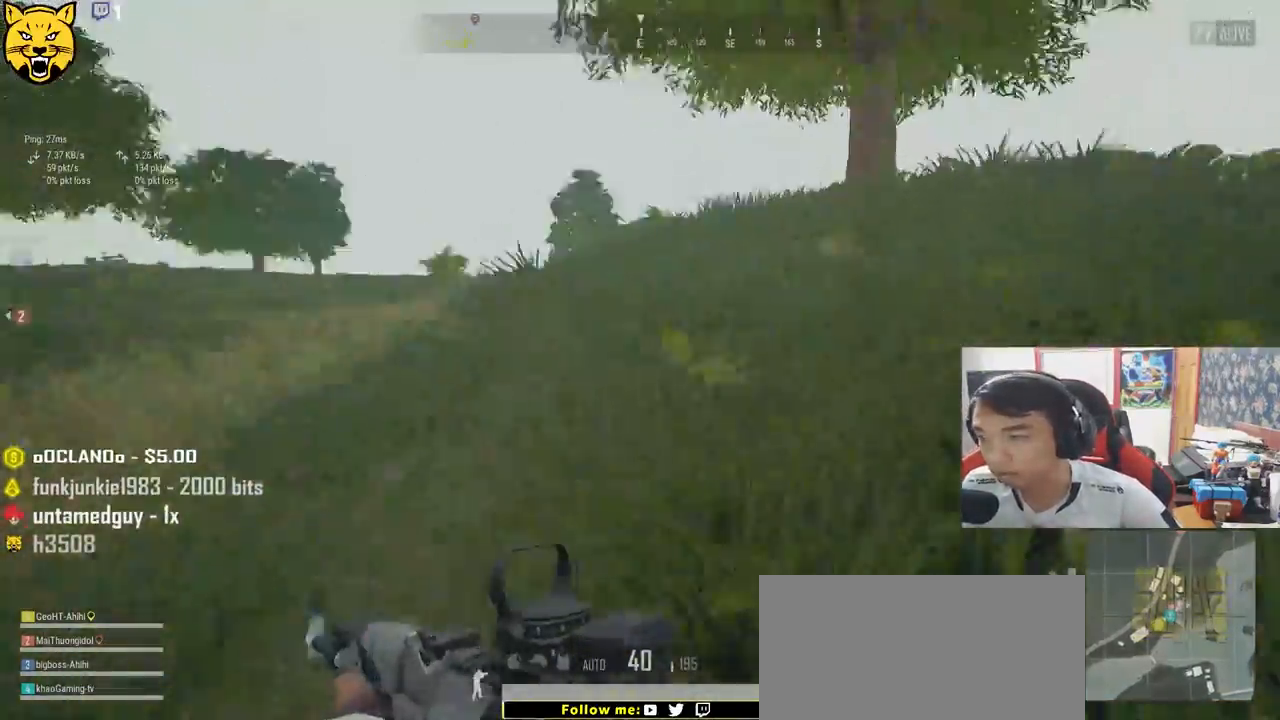
Gameplay with keyboard and mouse; each line is a JSON object with the keys and mouse buttons held at the frame after it. "events" lists presses ("down") and releases ("up") of "a", "c", "ctrl", "d", "e", "f", "q", "r", "s", "shift", "space", "tab", "v", "w", "x", "z", "mouse_left", "mouse_wheel", "mouse_right", "mouse_mb4" and "mouse_mb5" between this image and that frame as [ms after this image, input, new state], when the widget could be followed in between. "mouse_left", "mouse_wheel", "mouse_right", "mouse_mb4", "mouse_mb5" = the "left", "wheel", "right", "mb4", "mb5" buttons of the "mouse" list. No other keys are recorded. "wheel" means that the mouse wheel is clicked or scrolled. Mouse movement is not recorded.
{"keys": ["shift", "space", "w"], "mouse": [], "events": [[334, "space", "down"]]}
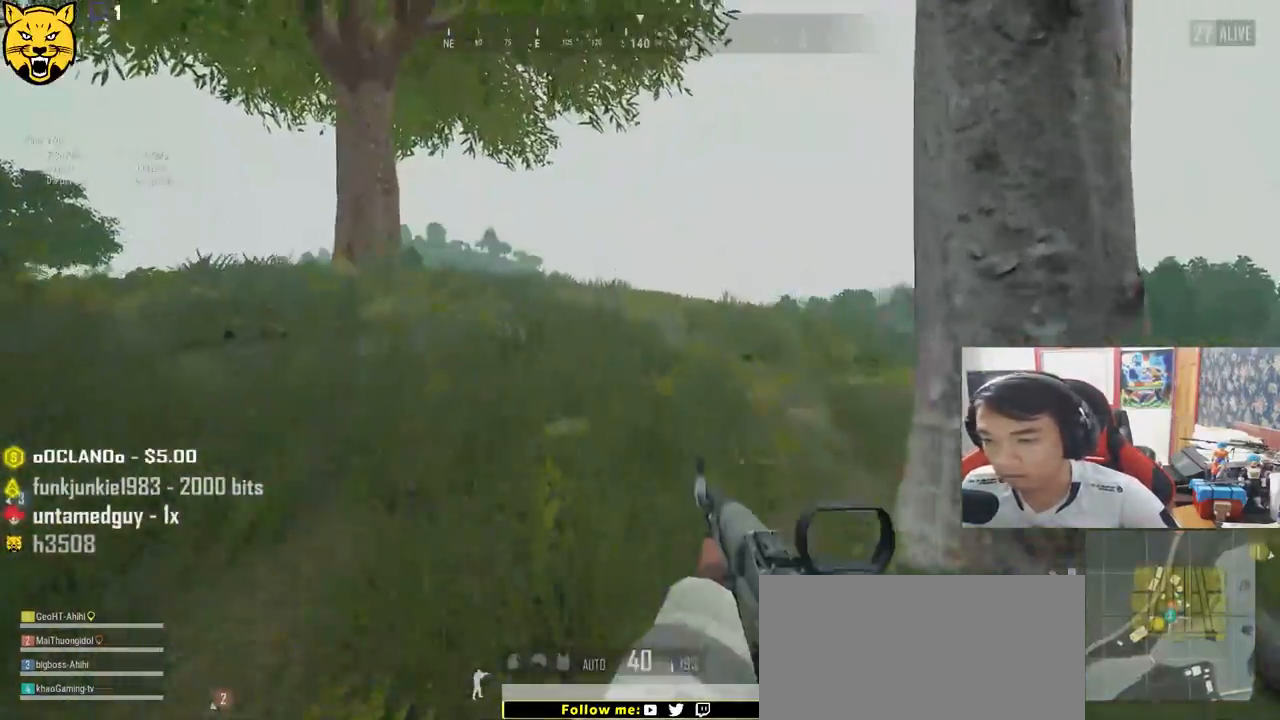
{"keys": ["a"], "mouse": [], "events": [[17, "shift", "up"], [34, "space", "up"], [284, "a", "down"], [317, "w", "up"]]}
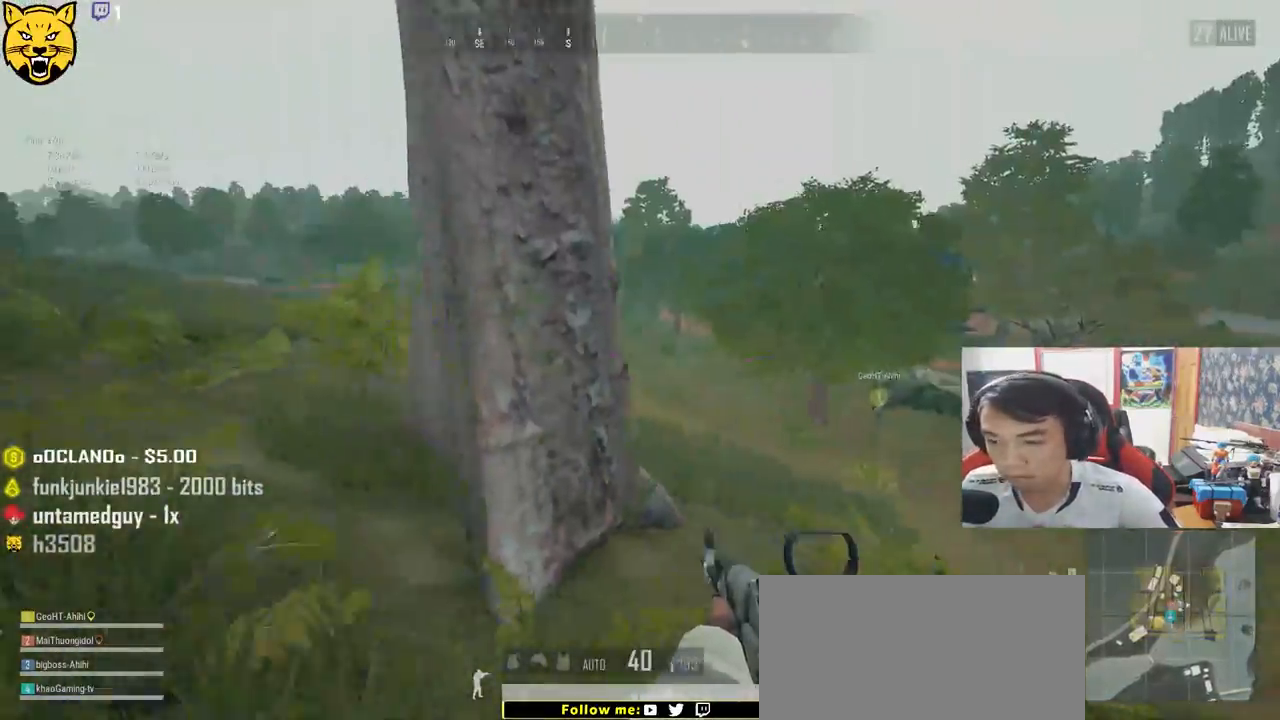
{"keys": ["a"], "mouse": [], "events": []}
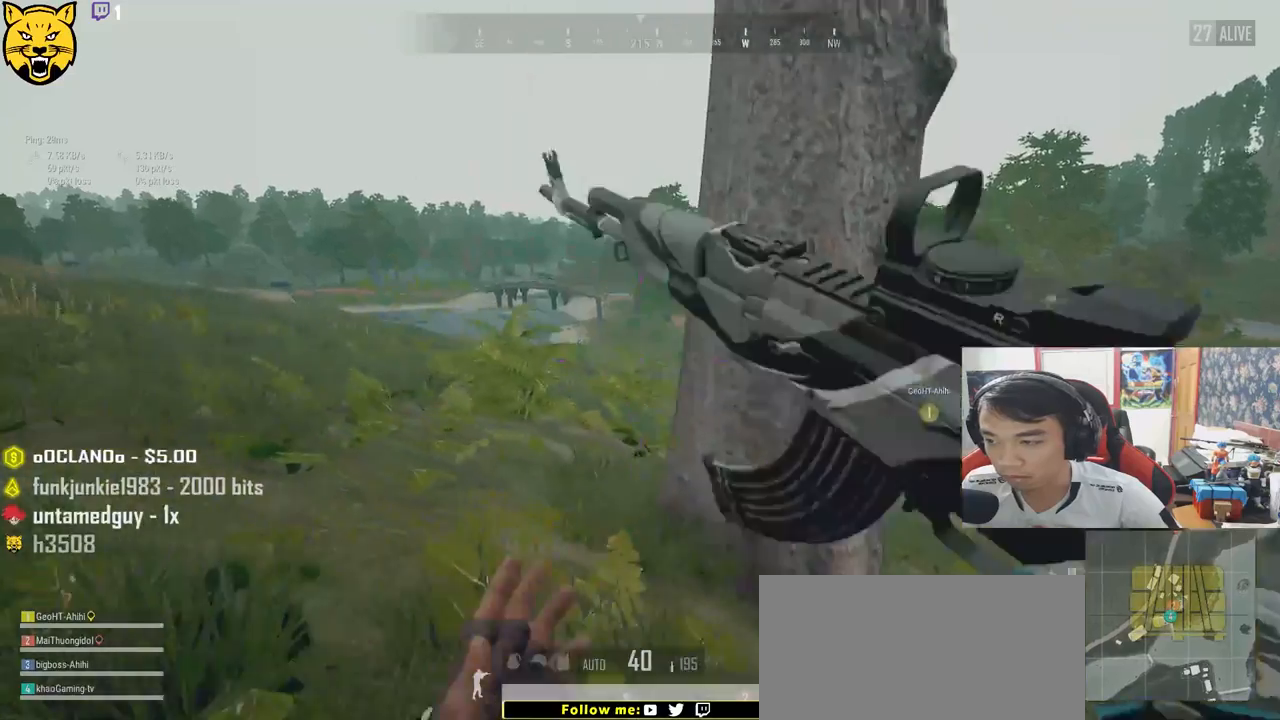
{"keys": ["a", "s"], "mouse": [], "events": [[450, "s", "down"]]}
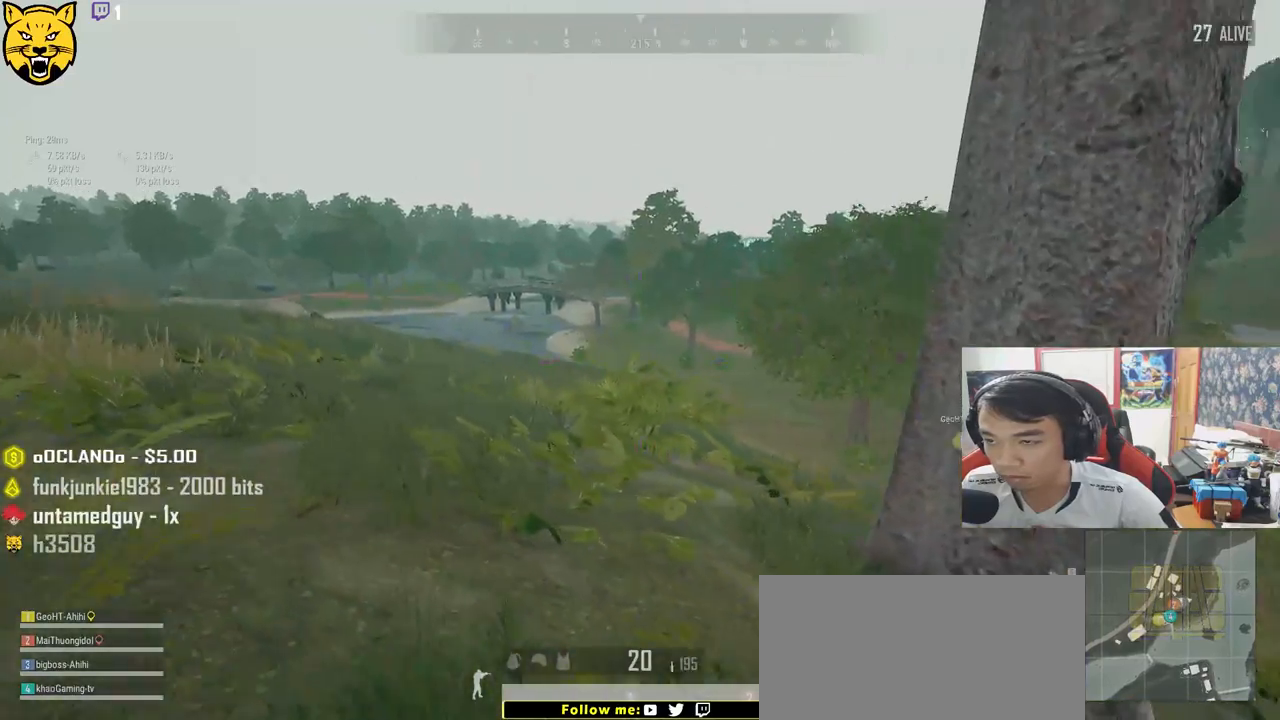
{"keys": ["d", "s"], "mouse": [], "events": [[84, "a", "up"], [167, "d", "down"]]}
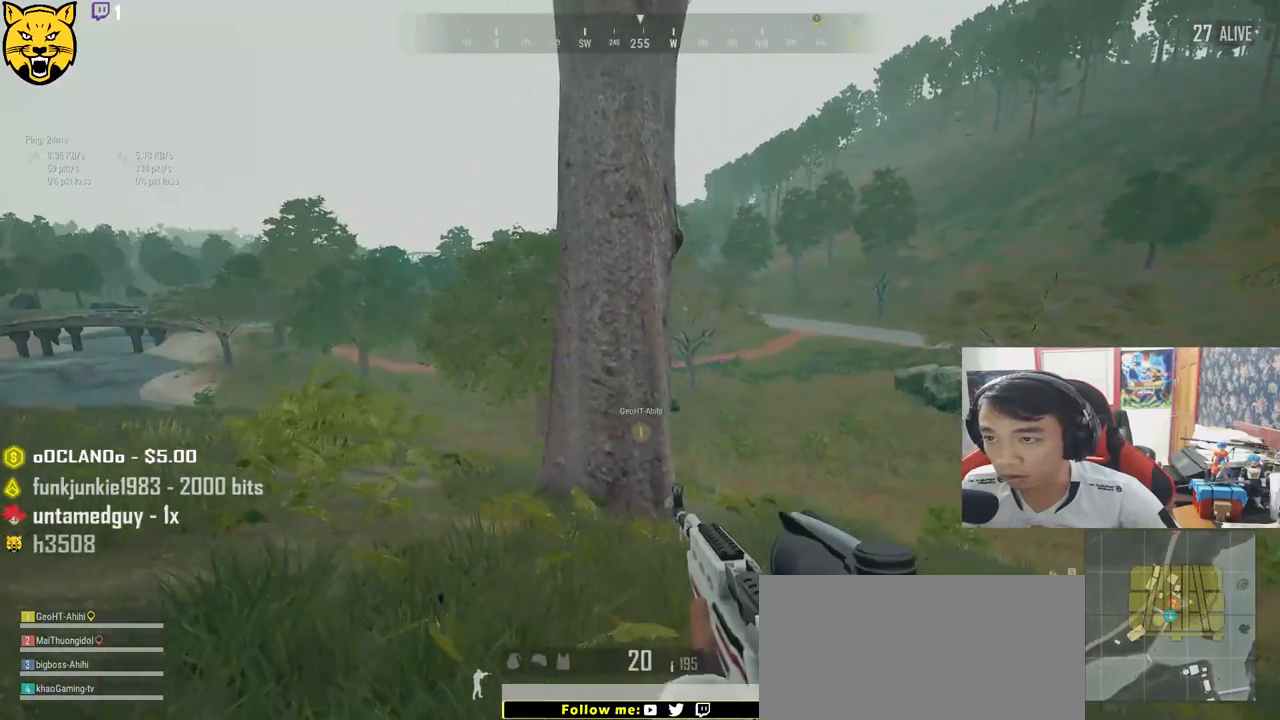
{"keys": ["d"], "mouse": [], "events": [[100, "s", "up"]]}
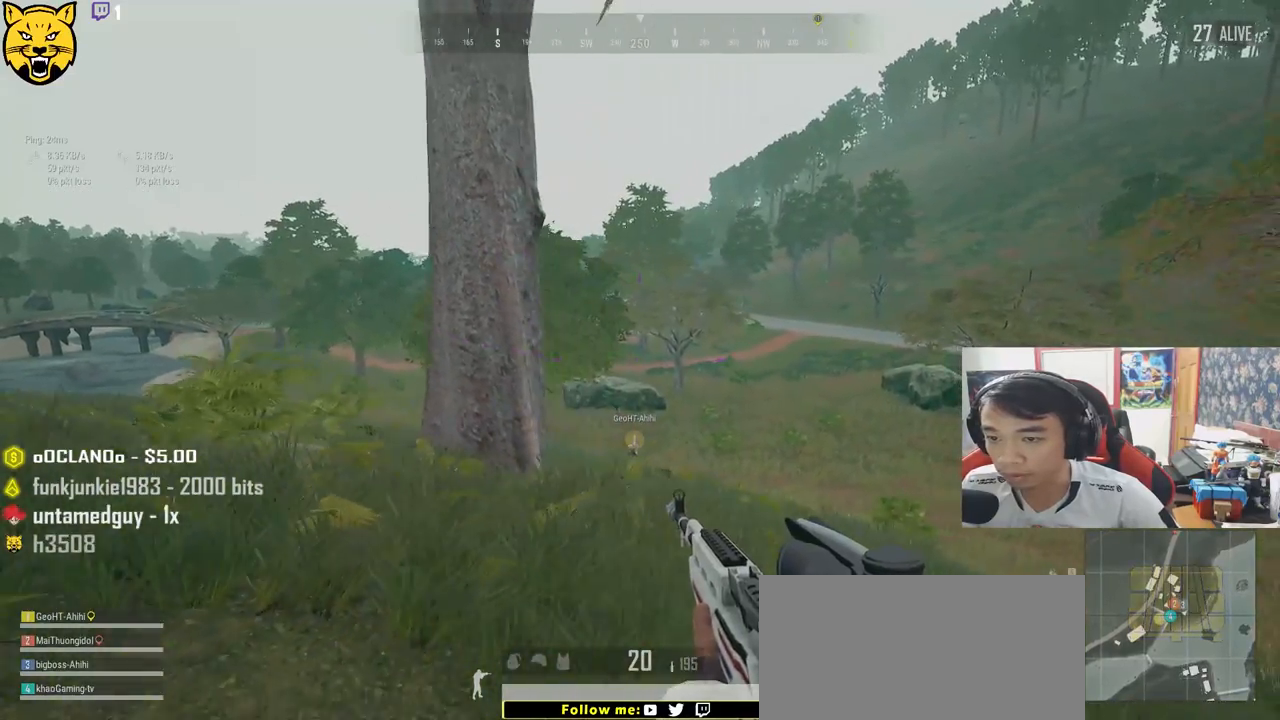
{"keys": ["a"], "mouse": [], "events": [[117, "s", "down"], [334, "a", "down"], [417, "d", "up"], [467, "s", "up"]]}
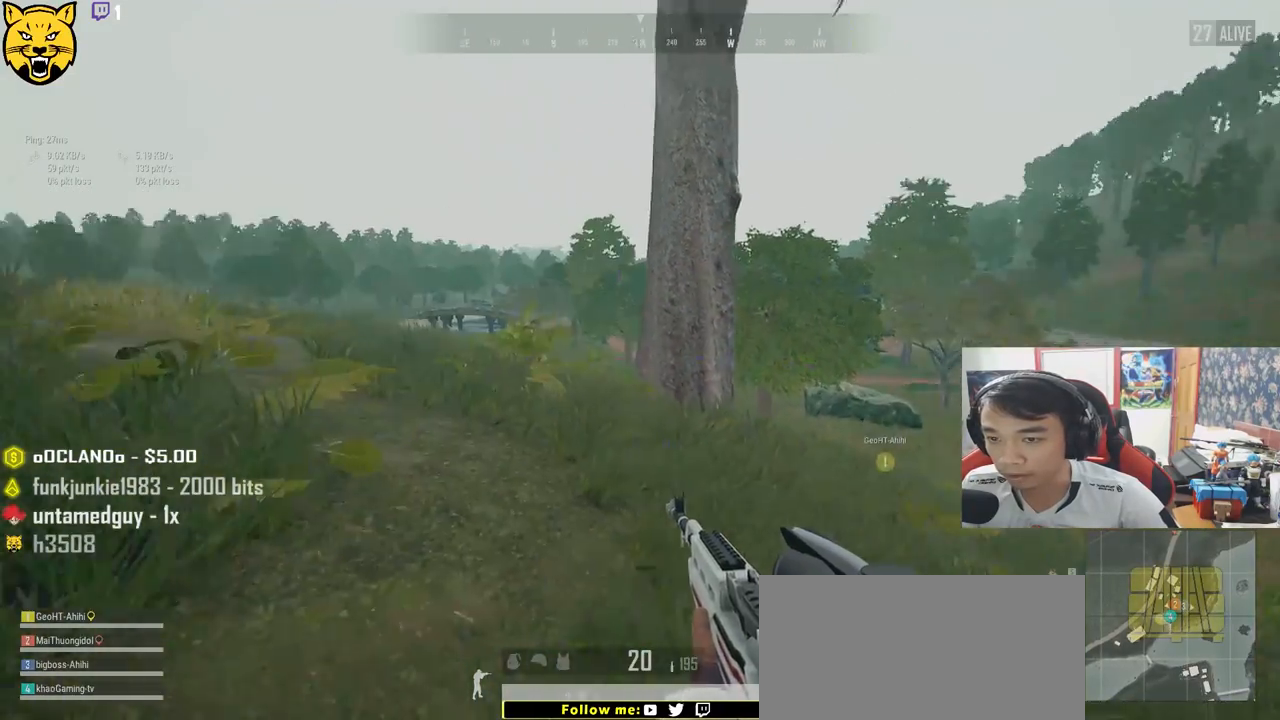
{"keys": ["a", "w"], "mouse": [], "events": [[234, "w", "down"]]}
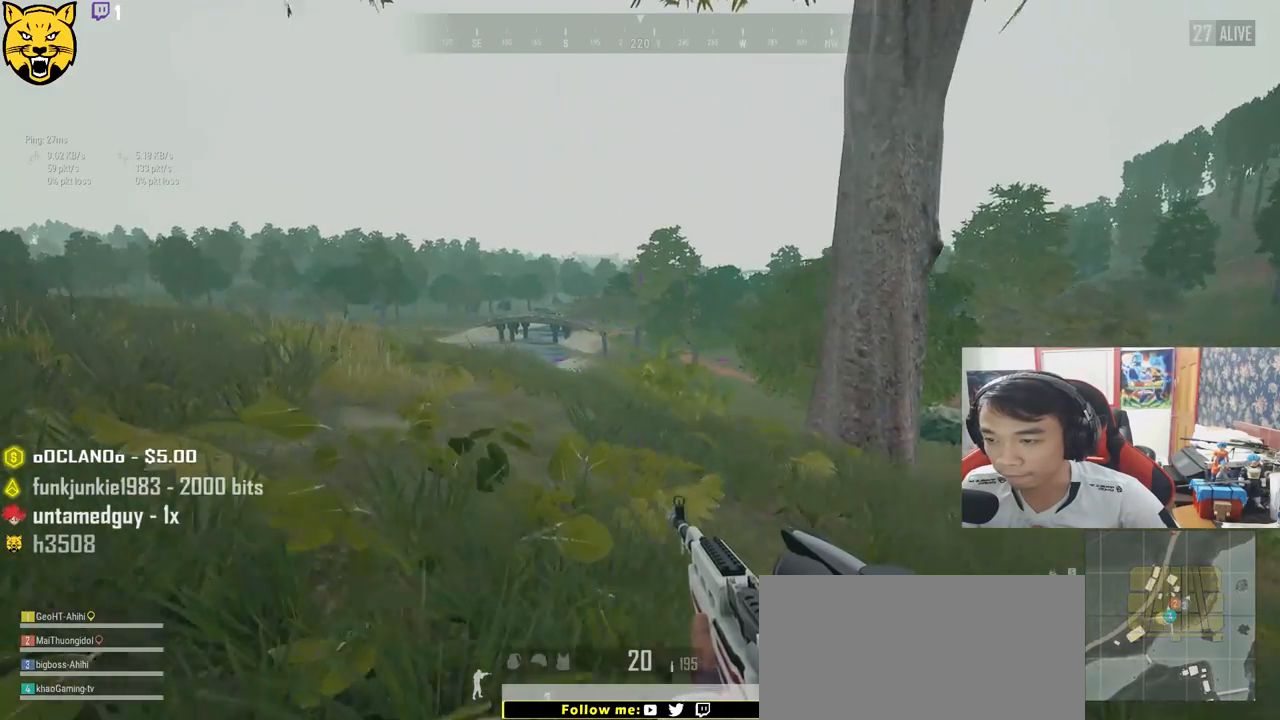
{"keys": ["a"], "mouse": [], "events": [[350, "w", "up"]]}
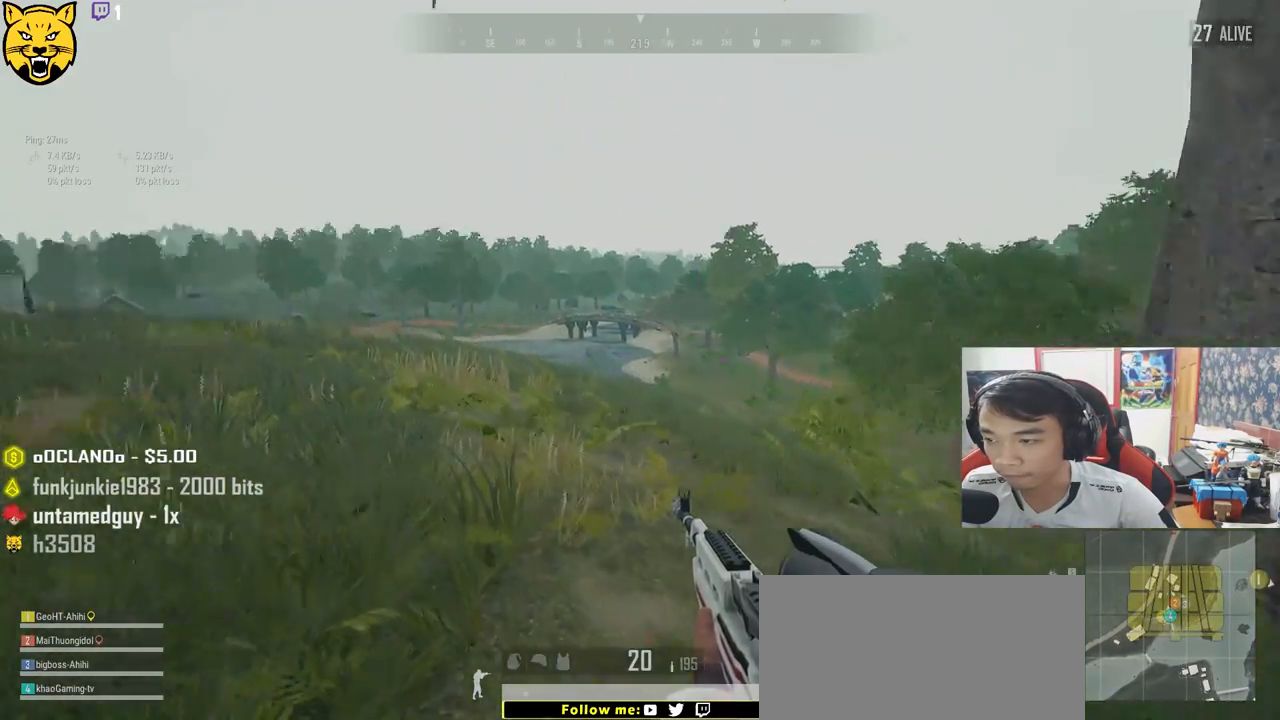
{"keys": ["a", "w"], "mouse": [], "events": [[117, "w", "down"]]}
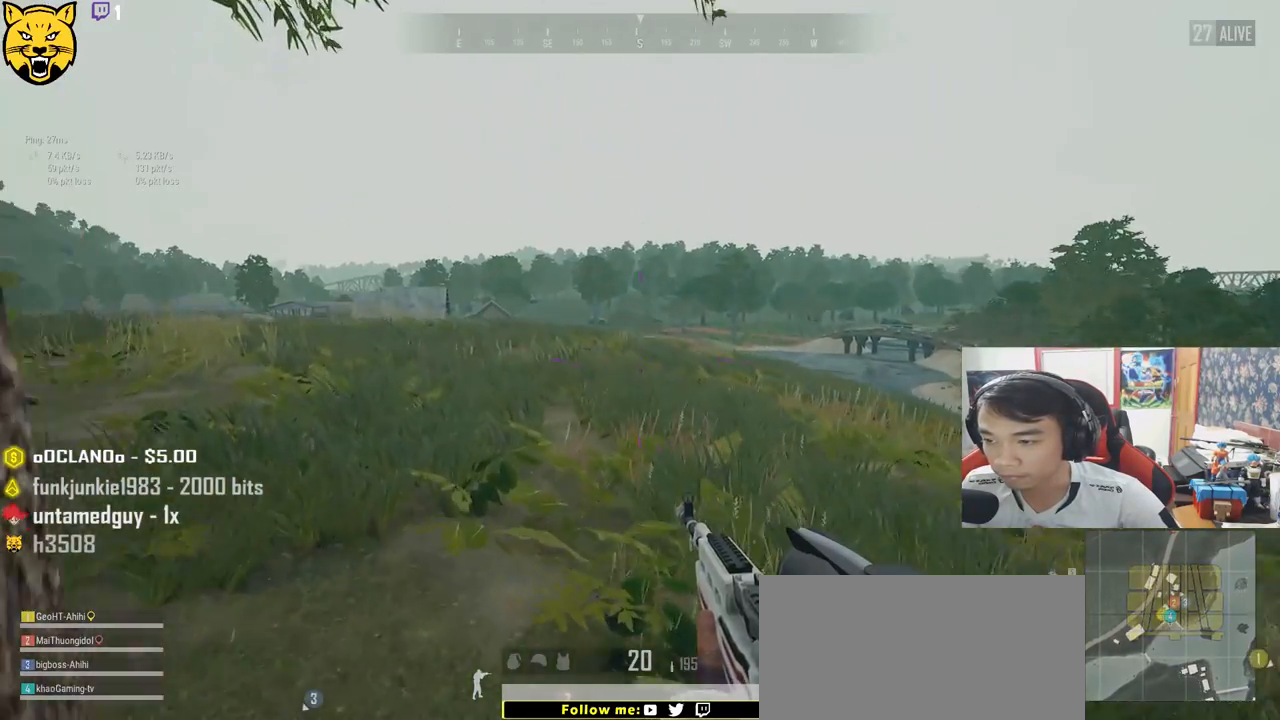
{"keys": ["d"], "mouse": [], "events": [[184, "a", "up"], [184, "d", "down"], [200, "w", "up"]]}
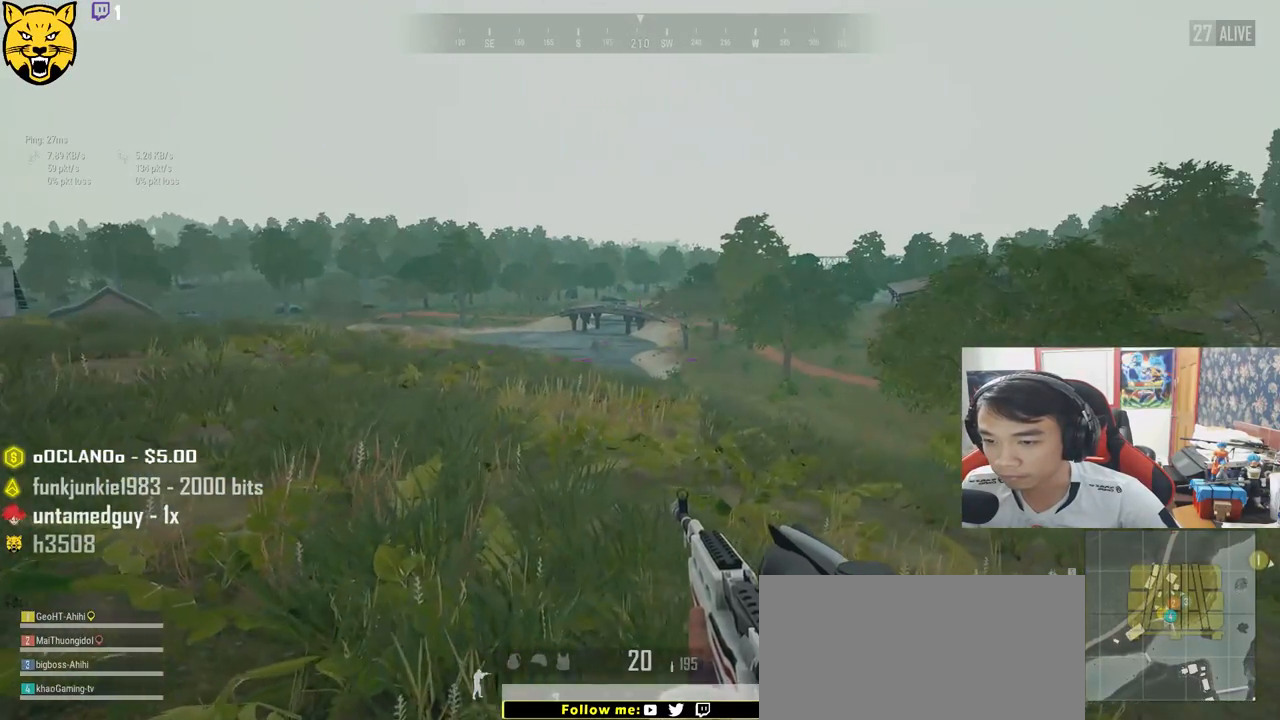
{"keys": ["d", "s"], "mouse": [], "events": [[84, "s", "down"]]}
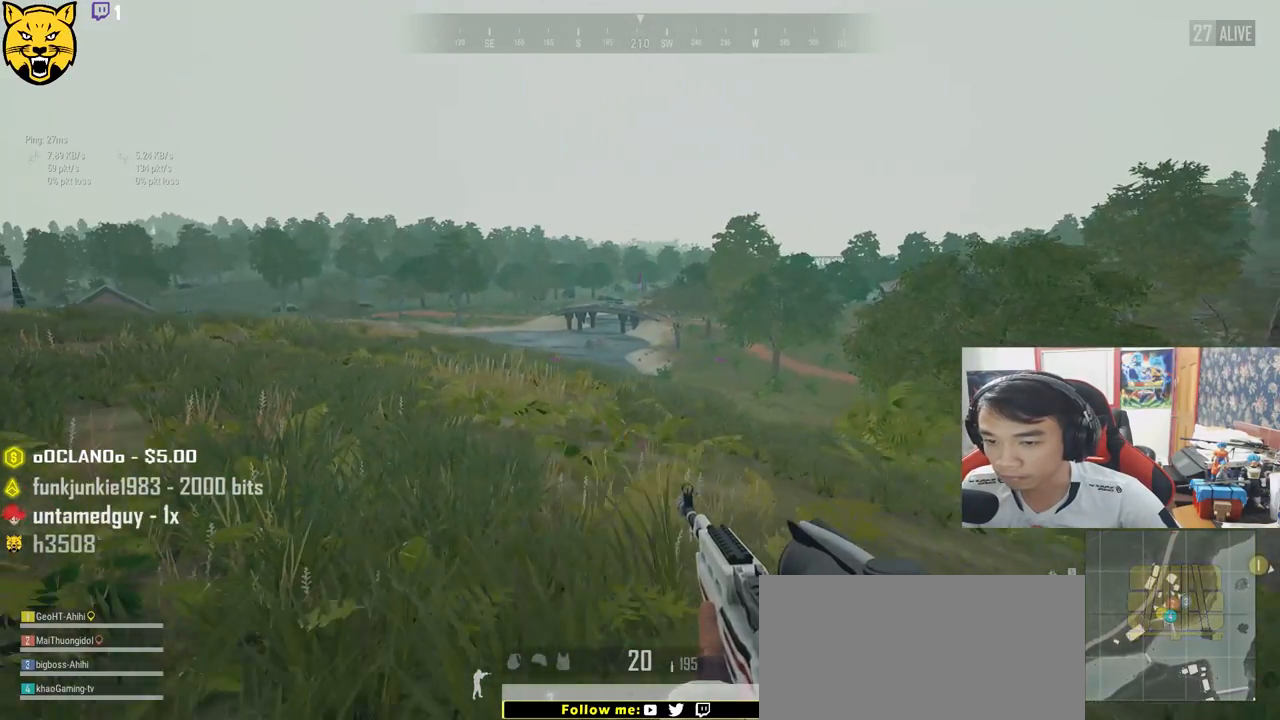
{"keys": ["a", "w"], "mouse": [], "events": [[100, "a", "down"], [184, "d", "up"], [250, "s", "up"], [450, "w", "down"]]}
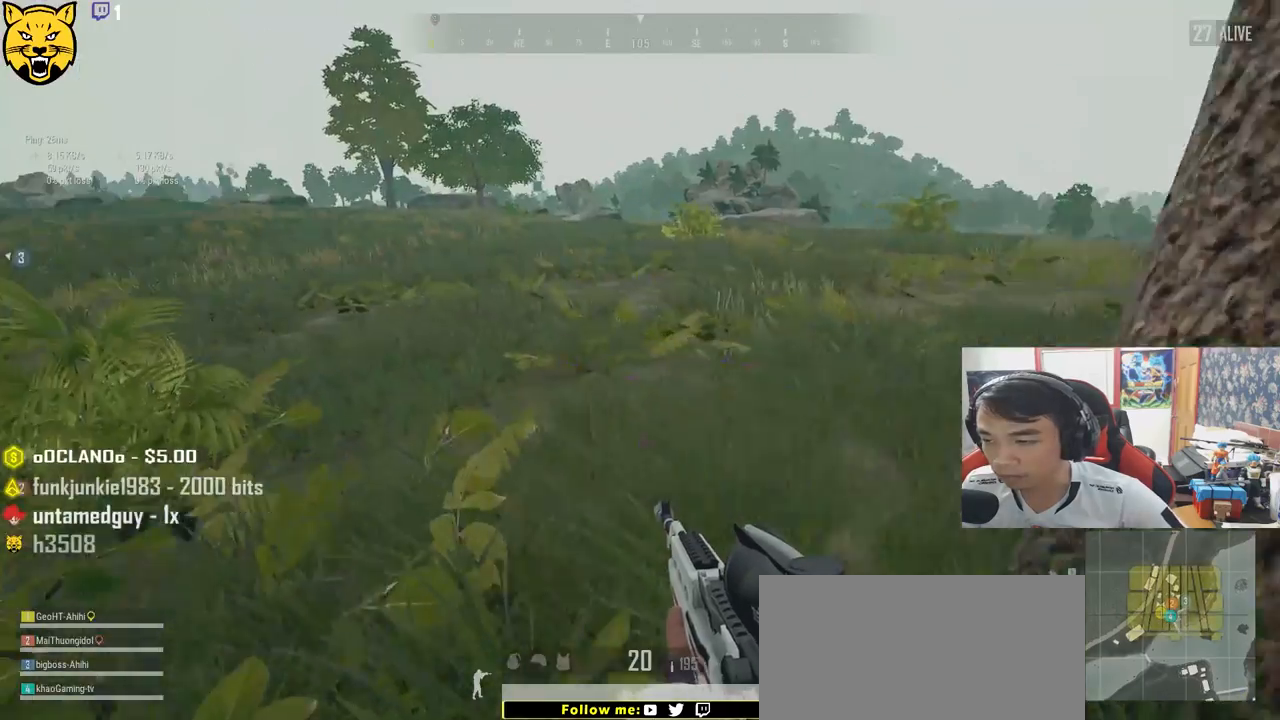
{"keys": ["shift", "w"], "mouse": [], "events": [[17, "a", "up"], [217, "shift", "down"]]}
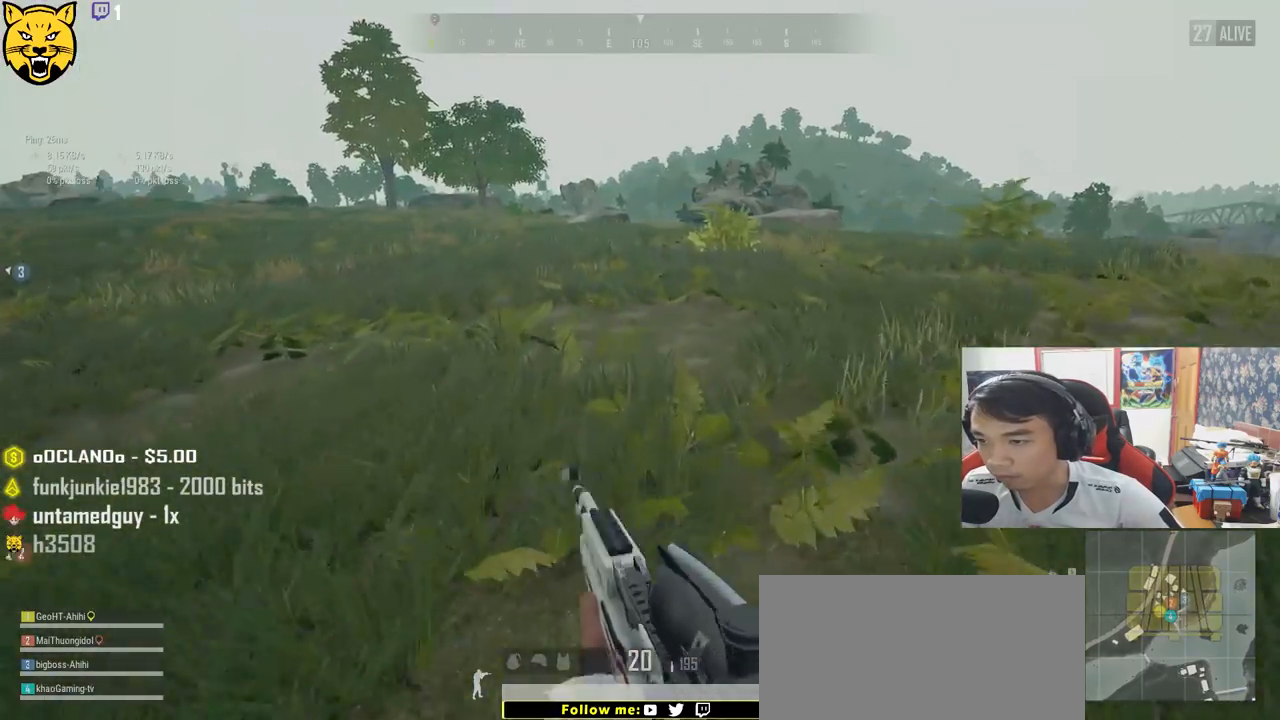
{"keys": ["shift", "space", "w"], "mouse": [], "events": [[384, "space", "down"]]}
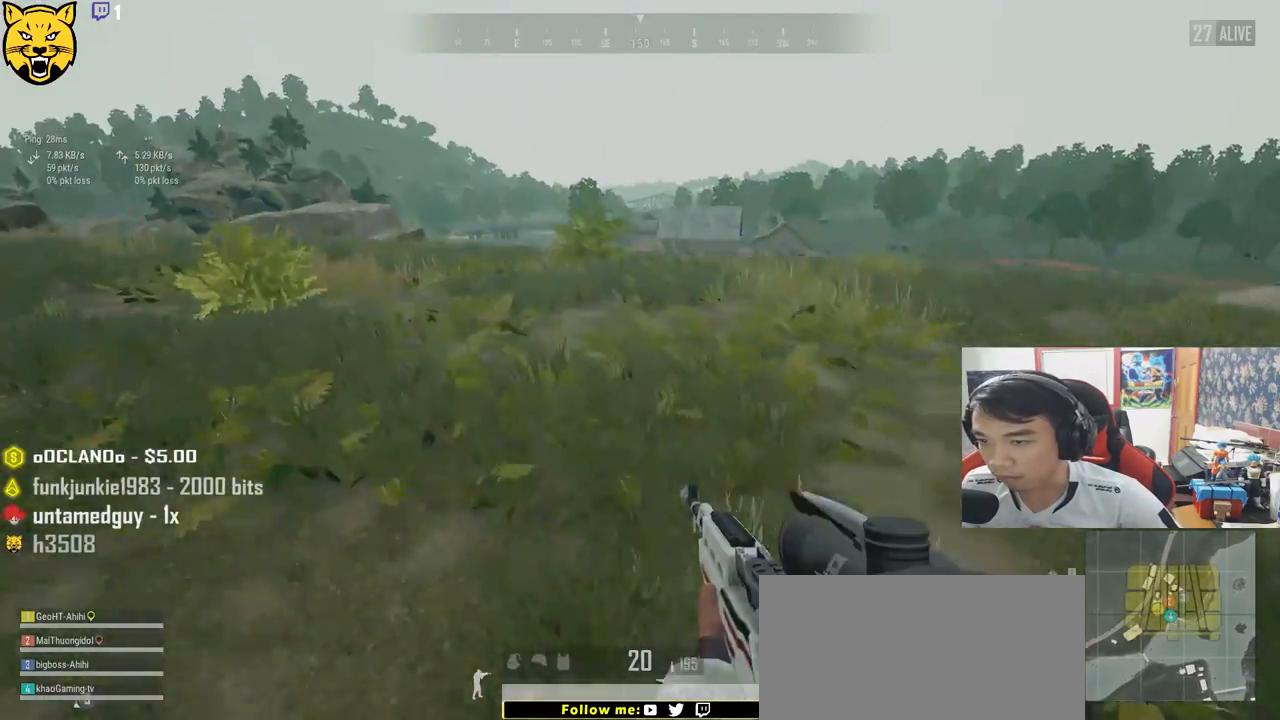
{"keys": ["shift", "w"], "mouse": [], "events": [[50, "space", "up"]]}
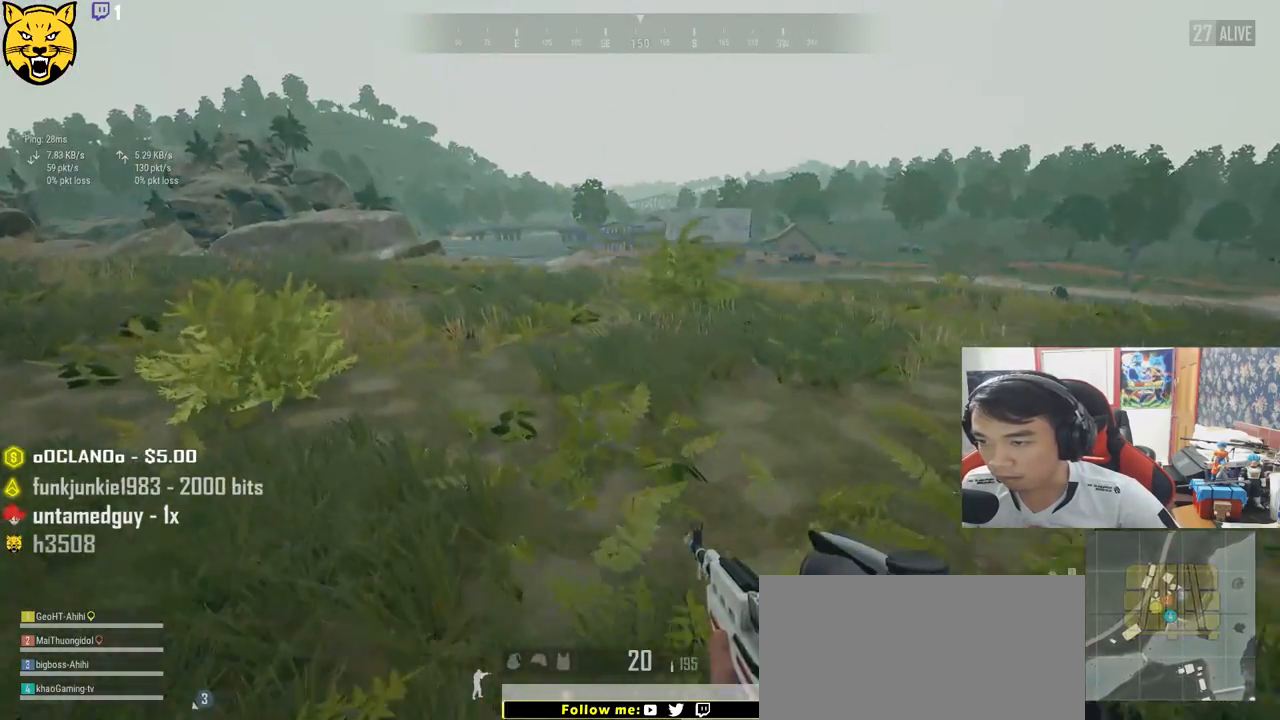
{"keys": ["w"], "mouse": [], "events": [[434, "shift", "up"]]}
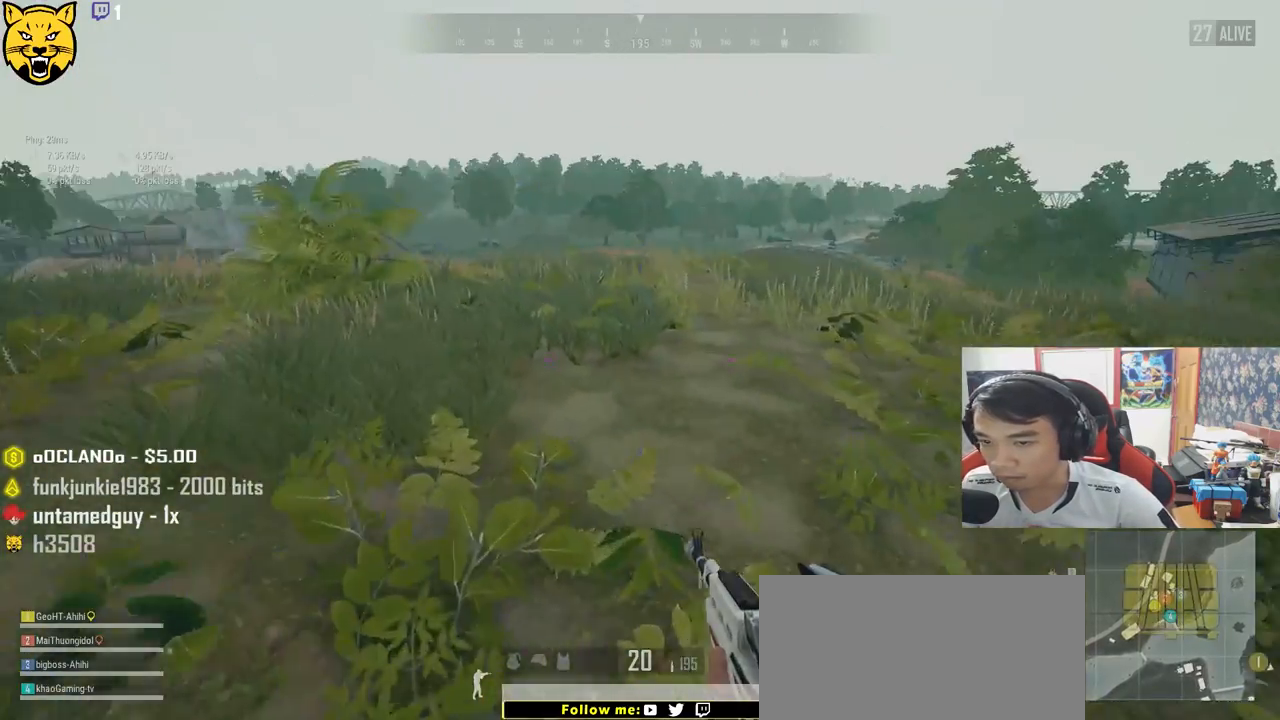
{"keys": ["a"], "mouse": [], "events": [[250, "a", "down"], [484, "w", "up"]]}
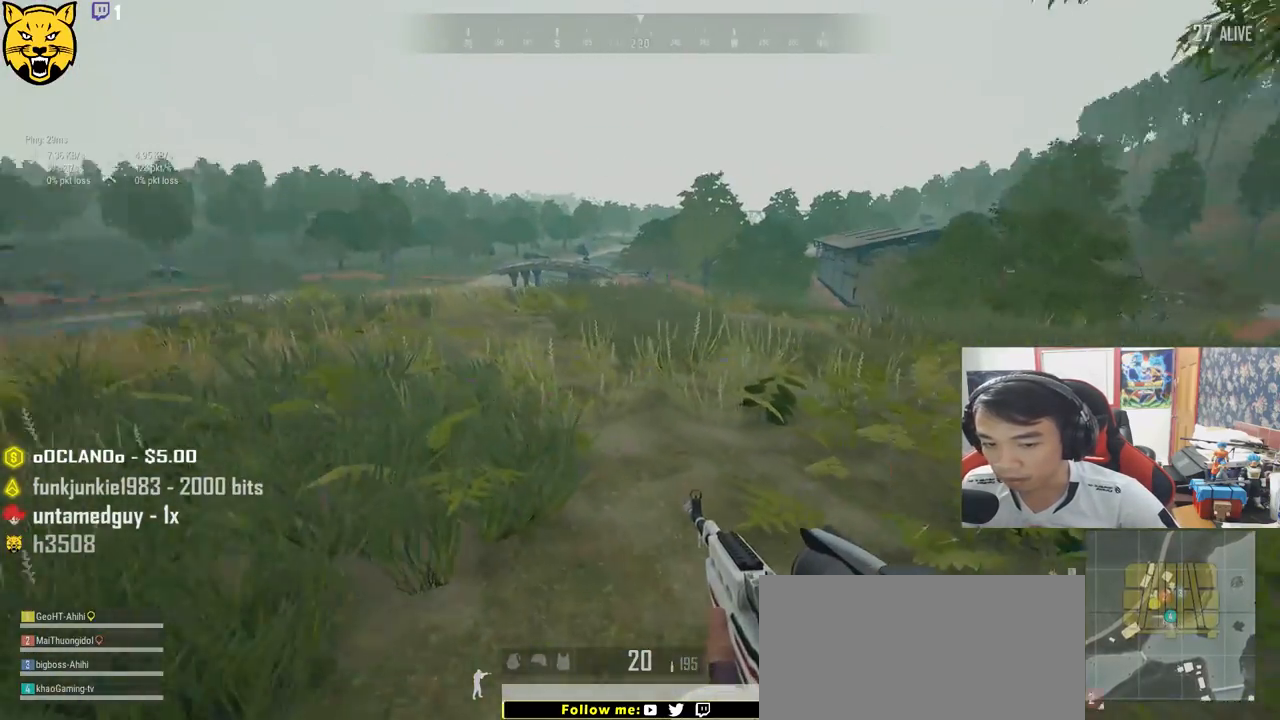
{"keys": ["a"], "mouse": [], "events": []}
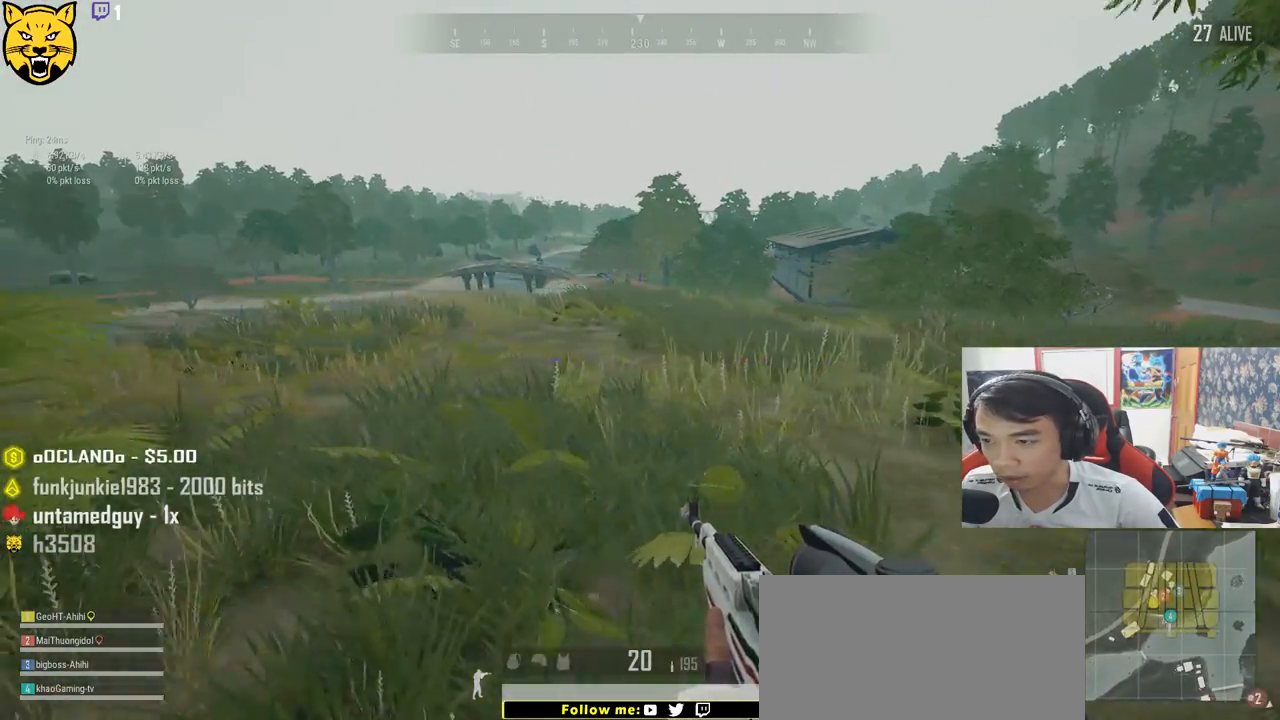
{"keys": ["d", "s"], "mouse": [], "events": [[67, "s", "down"], [284, "d", "down"], [400, "a", "up"]]}
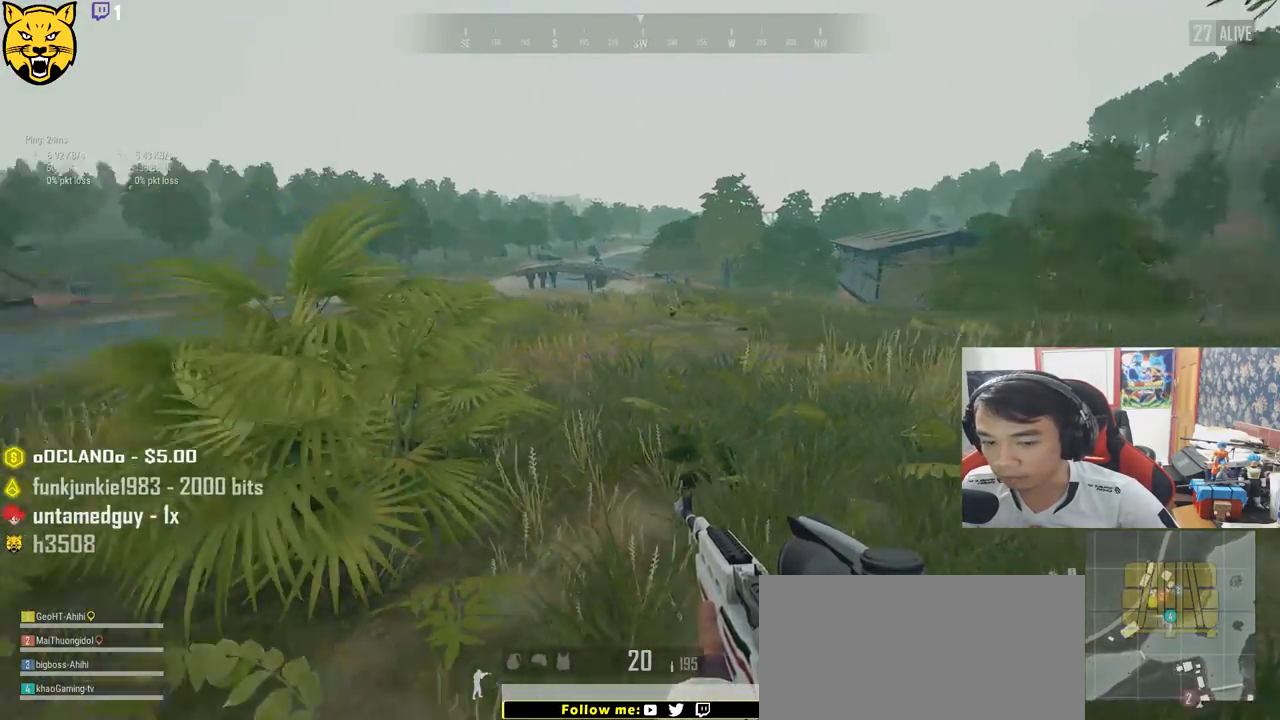
{"keys": ["a"], "mouse": [], "events": [[67, "a", "down"], [117, "d", "up"], [200, "s", "up"]]}
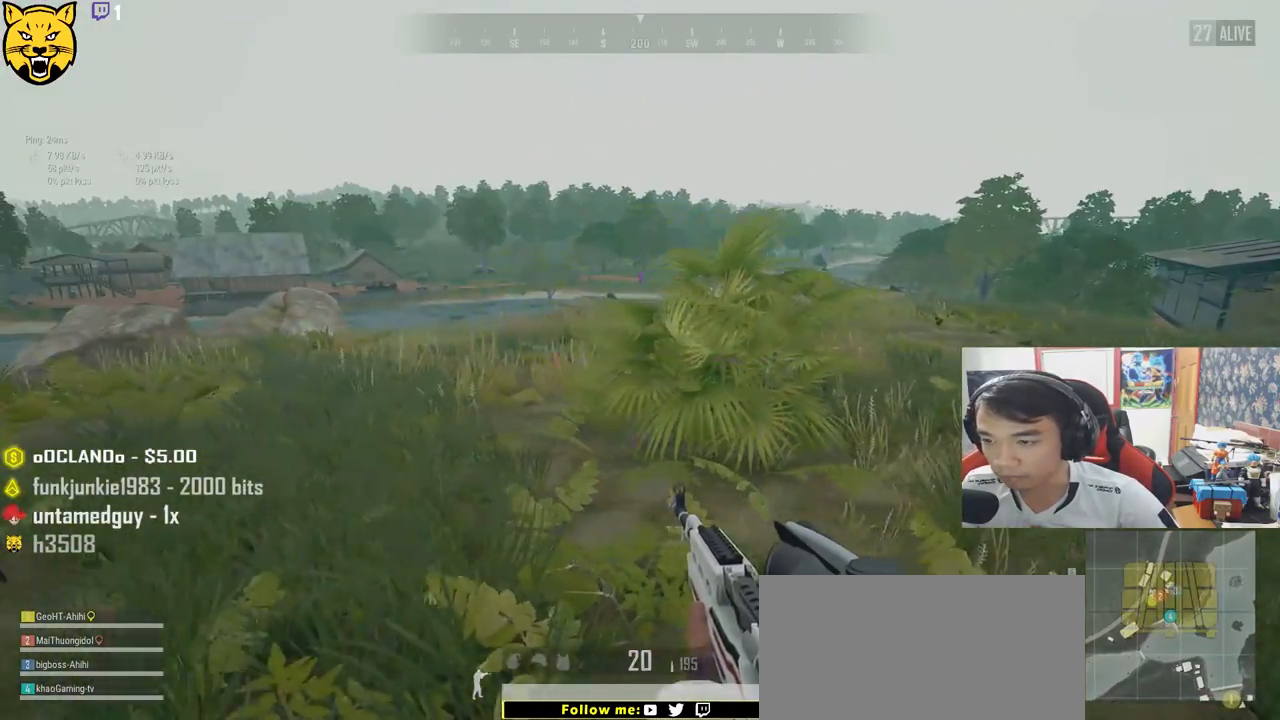
{"keys": ["d", "w"], "mouse": [], "events": [[84, "w", "down"], [267, "a", "up"], [317, "d", "down"]]}
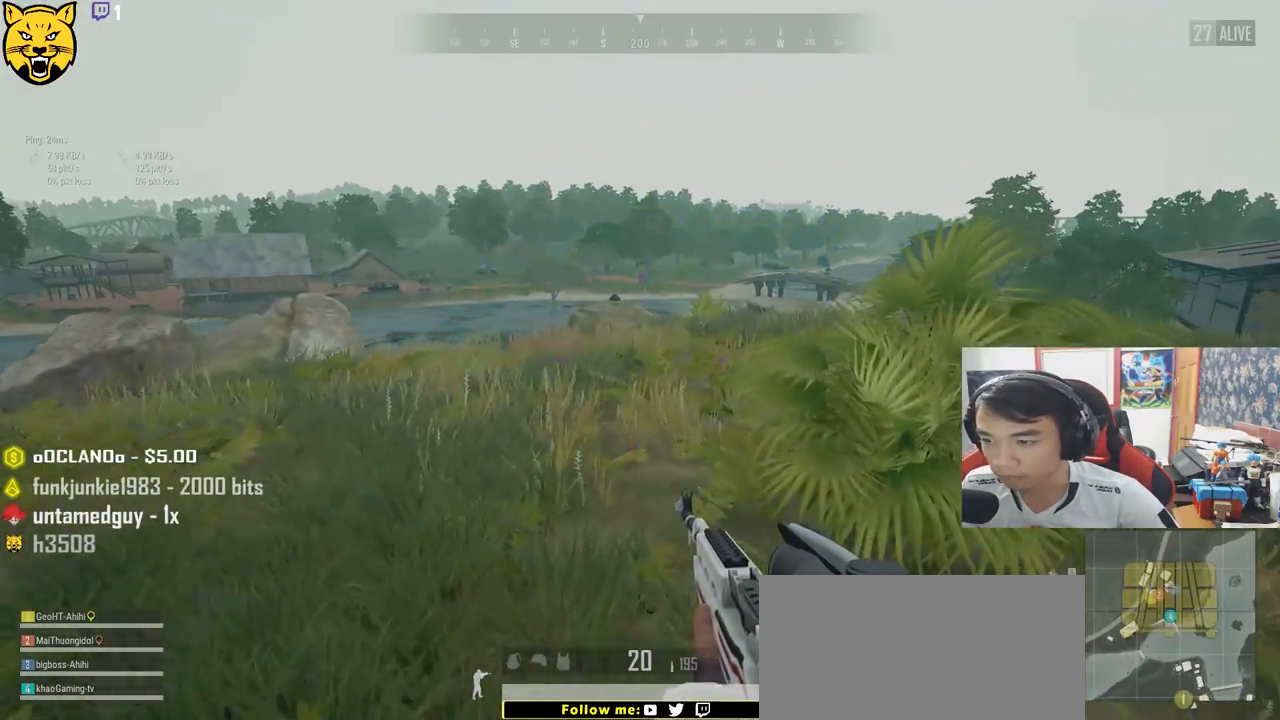
{"keys": ["d"], "mouse": [], "events": [[150, "w", "up"]]}
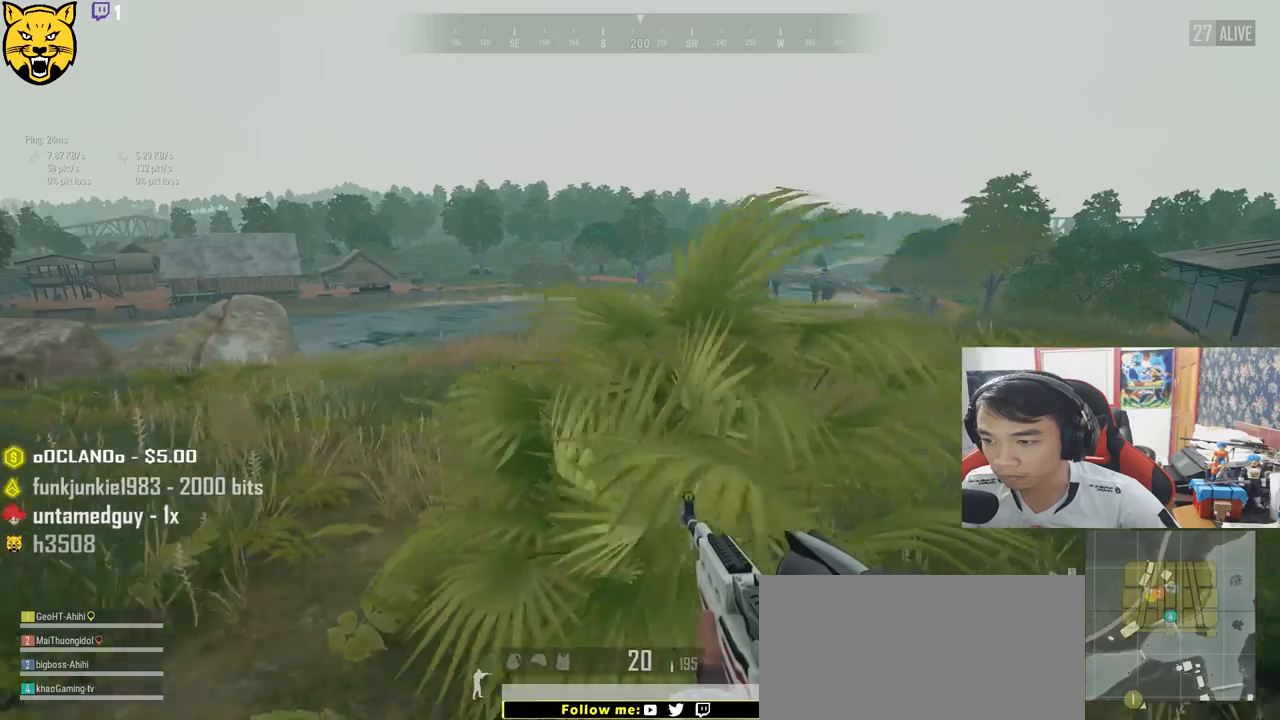
{"keys": ["d", "s"], "mouse": [], "events": [[167, "s", "down"]]}
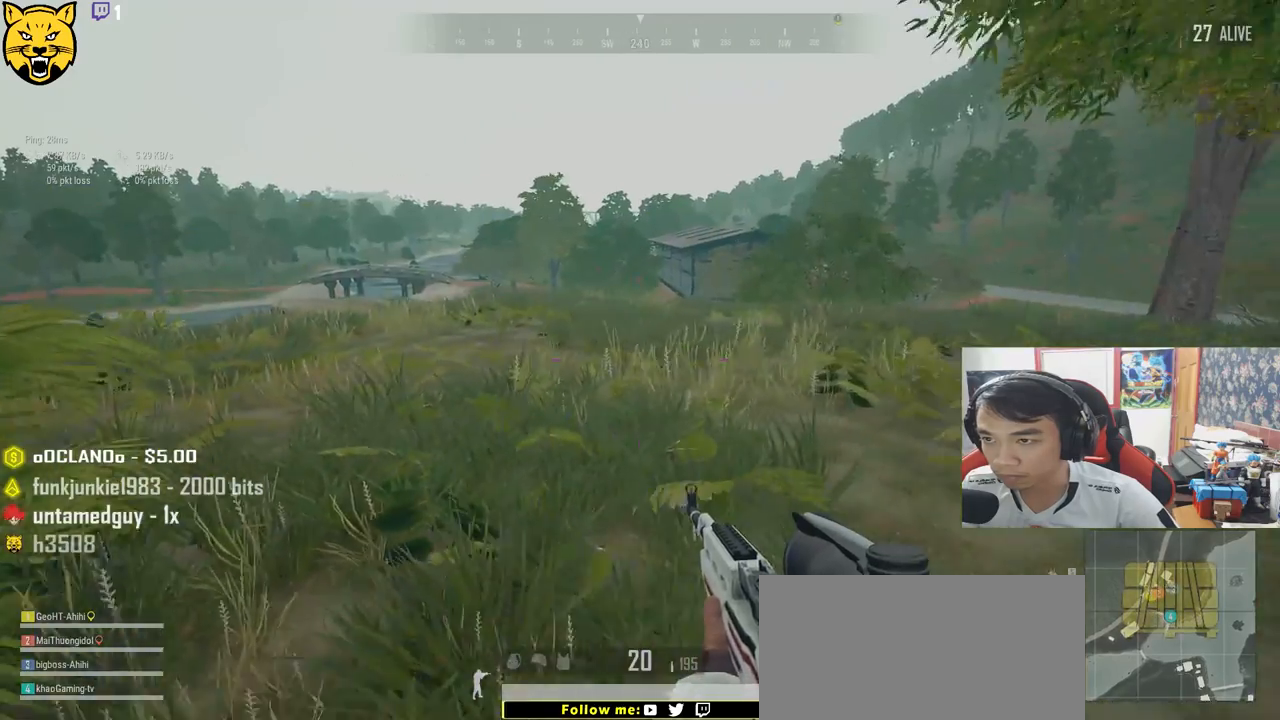
{"keys": ["a", "d", "s"], "mouse": [], "events": [[367, "a", "down"]]}
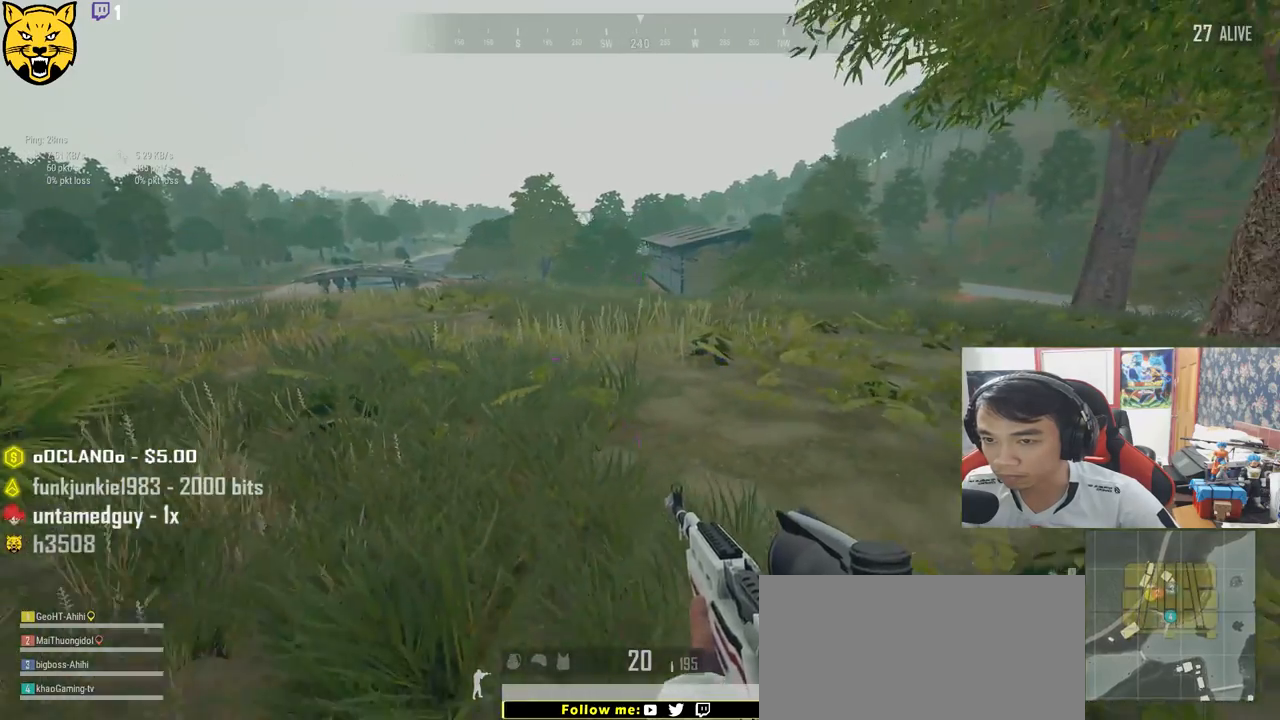
{"keys": ["a"], "mouse": [], "events": [[117, "d", "up"], [217, "s", "up"]]}
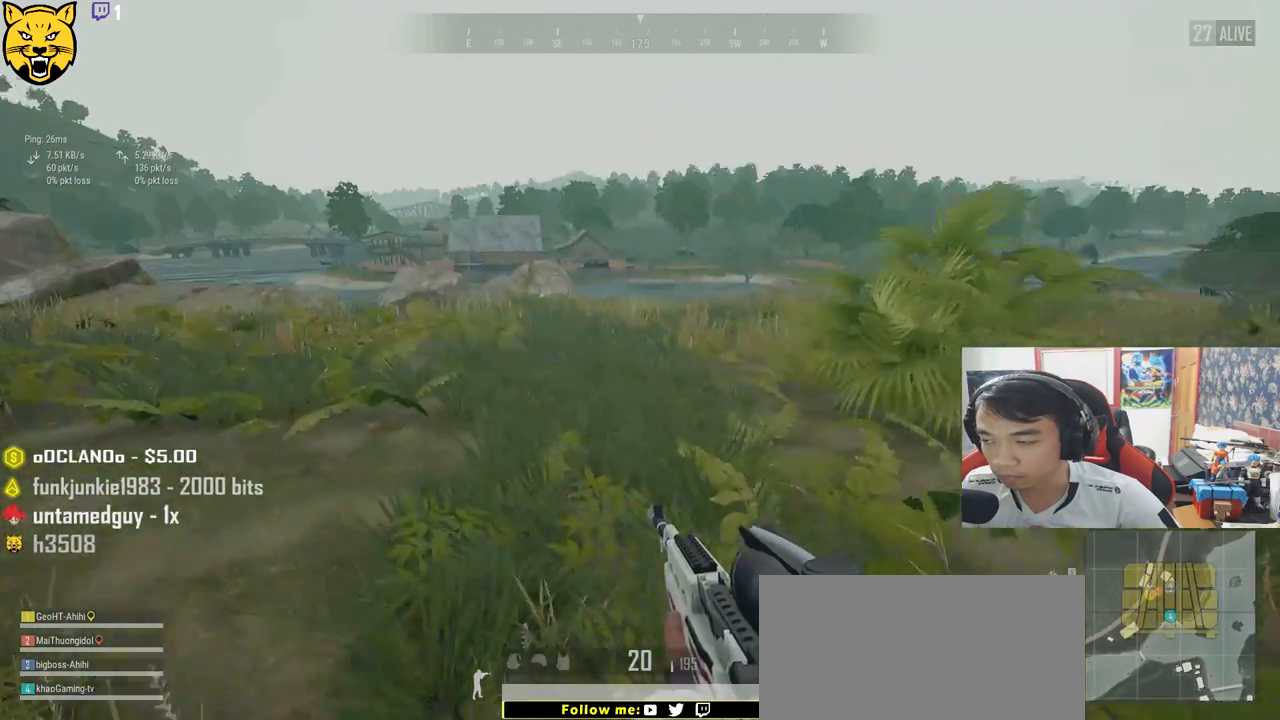
{"keys": ["d", "w"], "mouse": [], "events": [[117, "w", "down"], [434, "d", "down"], [500, "a", "up"]]}
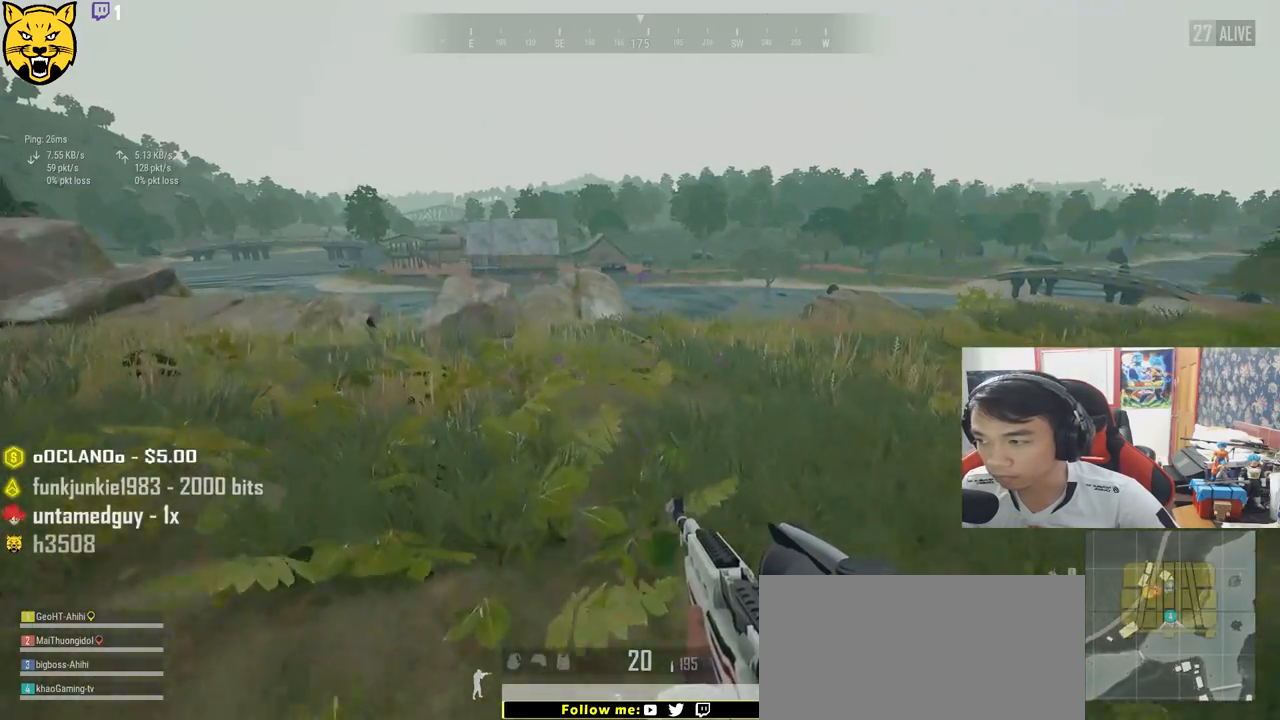
{"keys": ["d", "s"], "mouse": [], "events": [[117, "w", "up"], [417, "s", "down"]]}
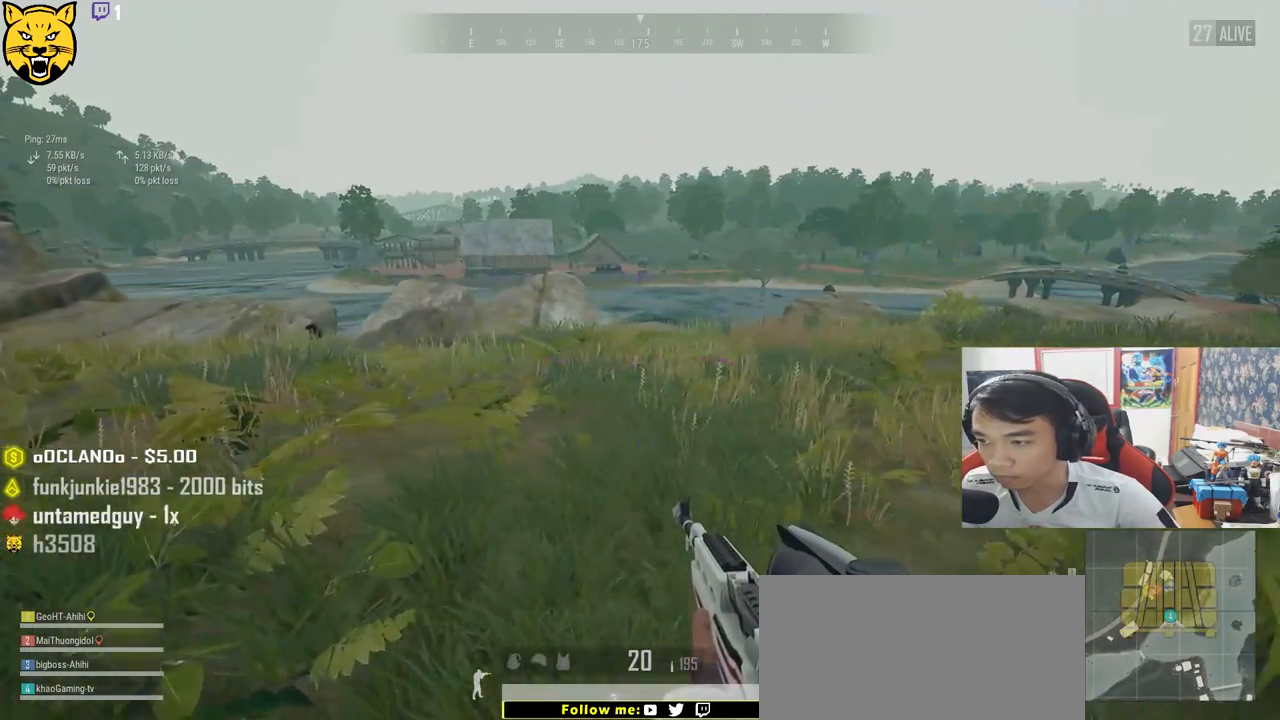
{"keys": ["a"], "mouse": [], "events": [[217, "a", "down"], [267, "d", "up"], [484, "s", "up"]]}
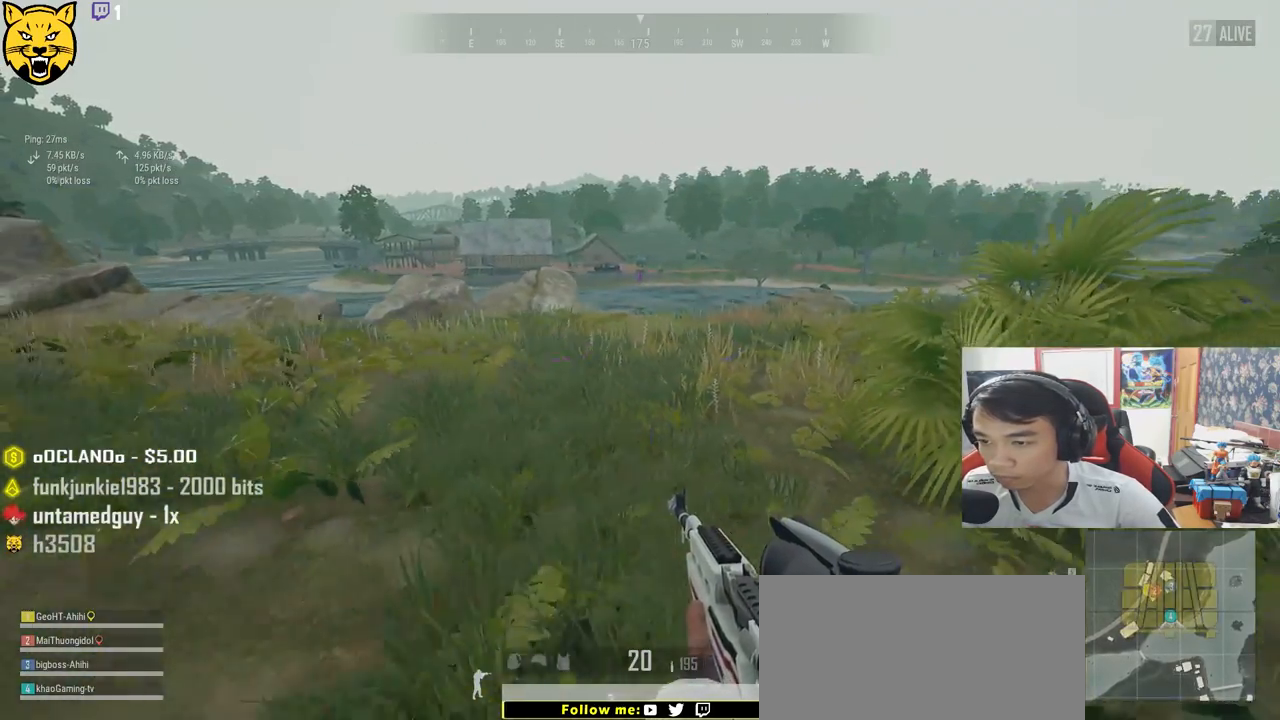
{"keys": ["a", "w"], "mouse": [], "events": [[317, "w", "down"]]}
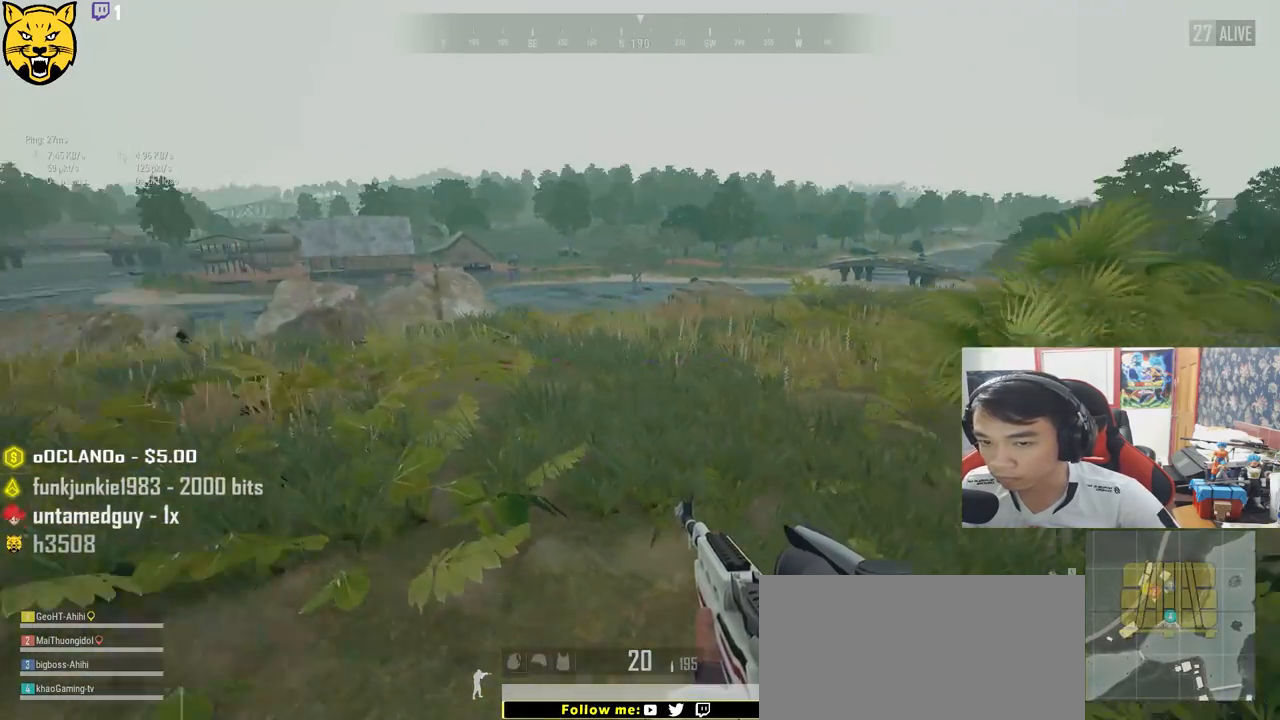
{"keys": ["a"], "mouse": [], "events": [[350, "w", "up"]]}